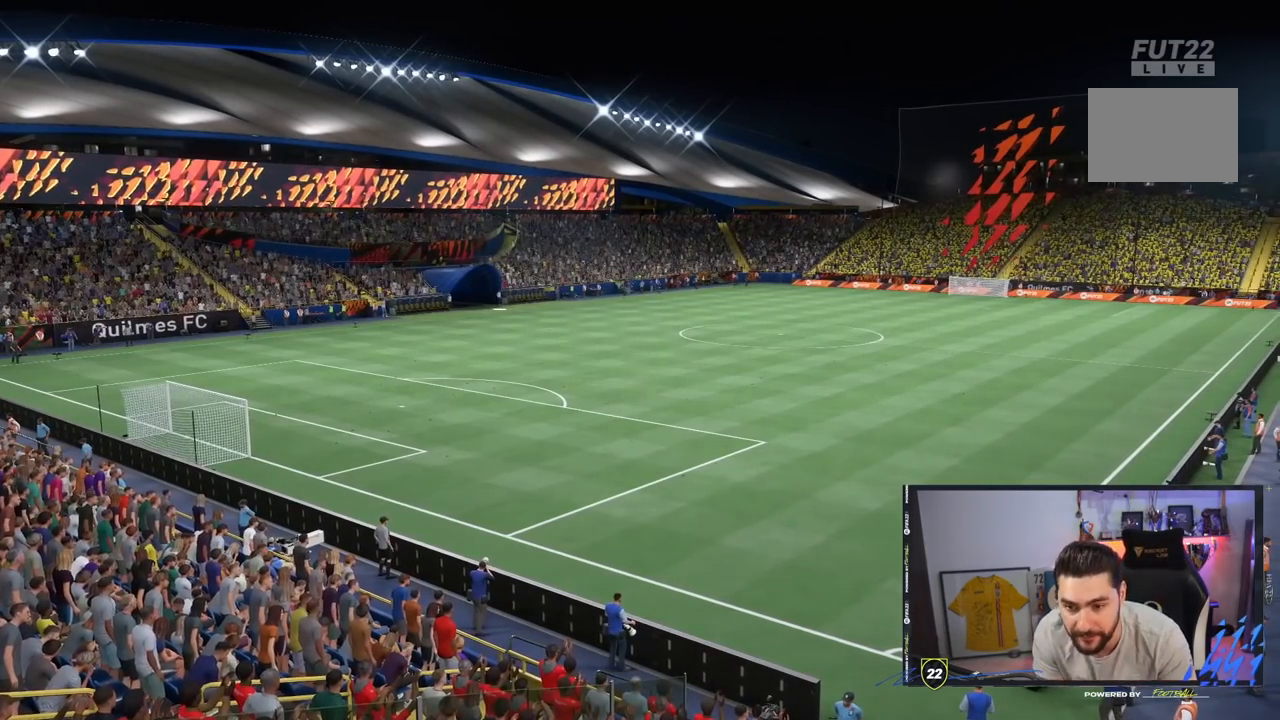
Gameplay with a controller (PlayStation layout); each line is a JSON object with the inputs held at the frame after it (dt_ms = milliseconds from this image to that frame). "events" lists button and stick changes between this image and that frame as [ms after this image, input, new state], when the widget could be followed in between. Not read: L3 R3.
{"dt_ms": 500, "buttons": [], "left_stick": "center", "right_stick": "center", "events": []}
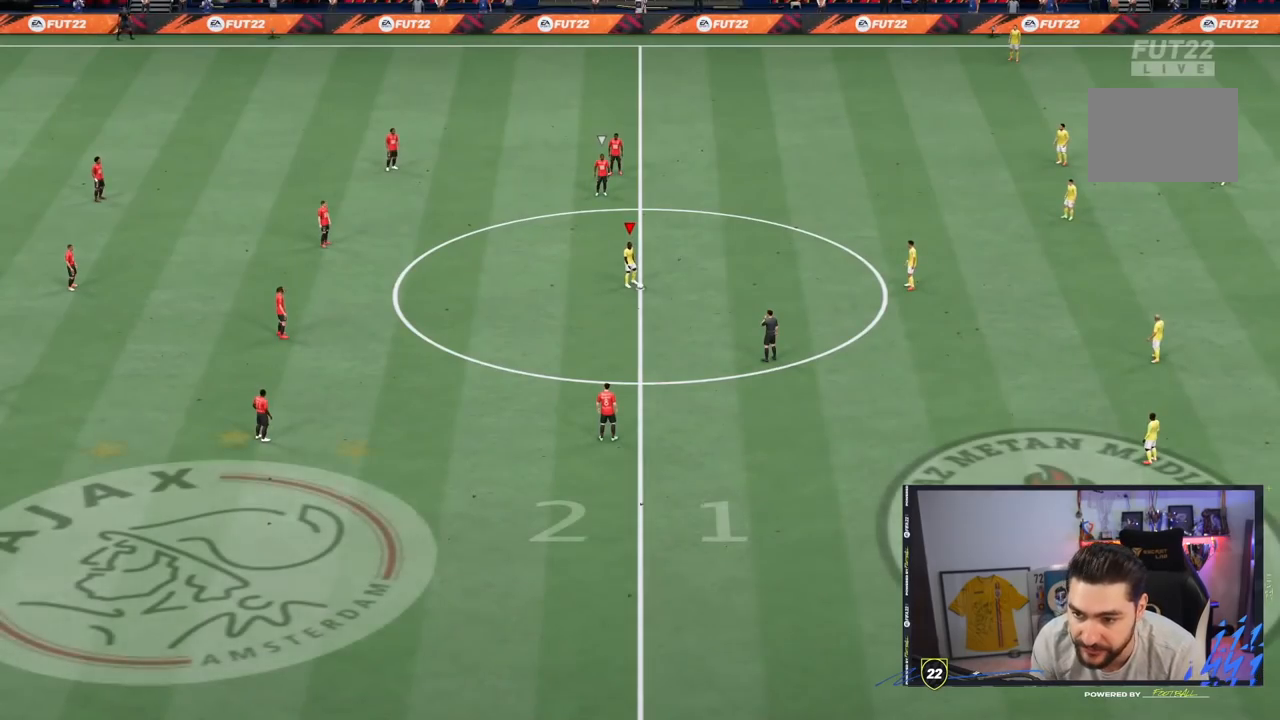
{"dt_ms": 500, "buttons": ["CROSS"], "left_stick": "center", "right_stick": "center", "events": [[250, "CROSS", "down"], [350, "CROSS", "up"], [383, "CROSS", "down"]]}
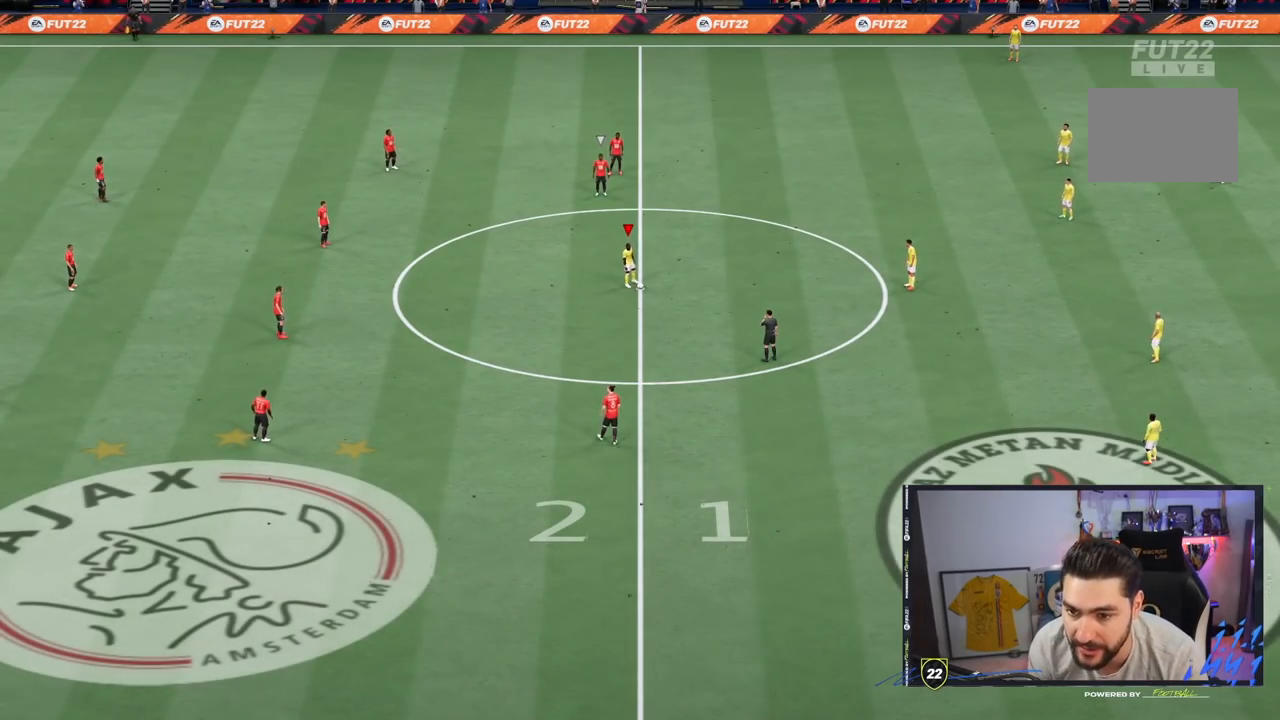
{"dt_ms": 500, "buttons": [], "left_stick": "center", "right_stick": "center", "events": [[17, "CROSS", "up"], [50, "CROSS", "down"], [150, "CROSS", "up"]]}
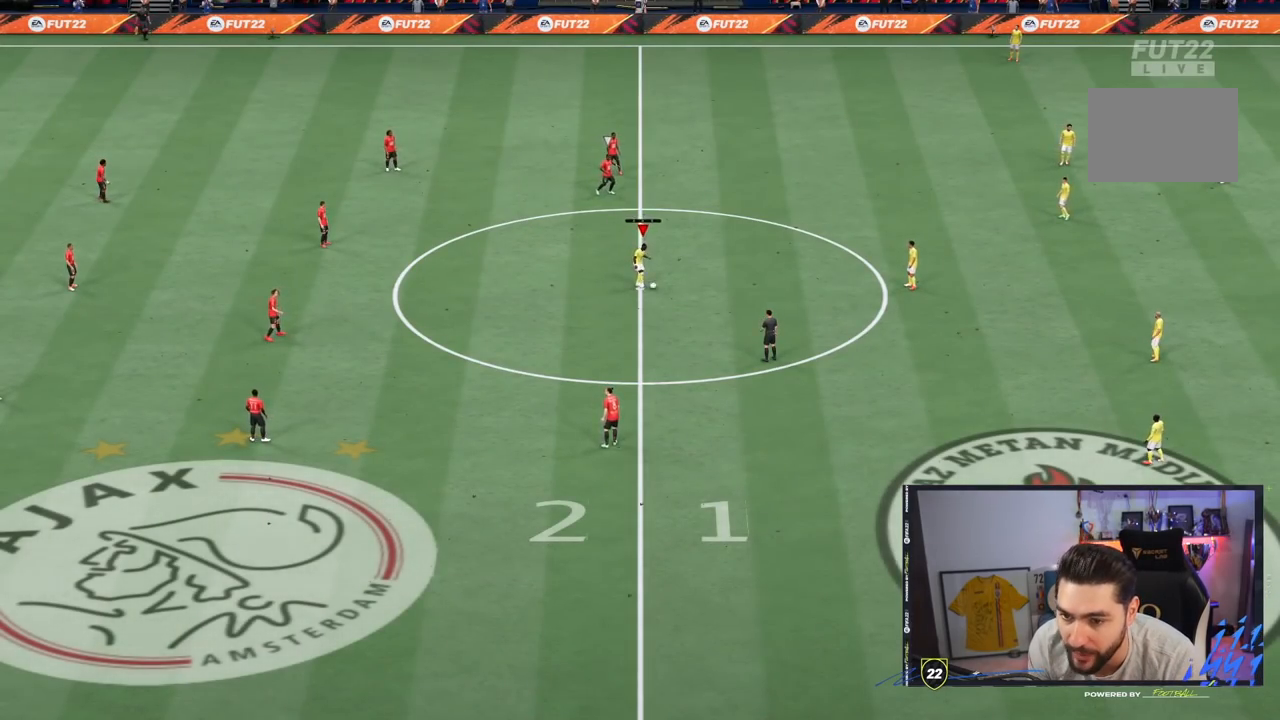
{"dt_ms": 500, "buttons": ["CROSS"], "left_stick": "down", "right_stick": "center", "events": [[183, "left_stick", "down"], [317, "CROSS", "down"]]}
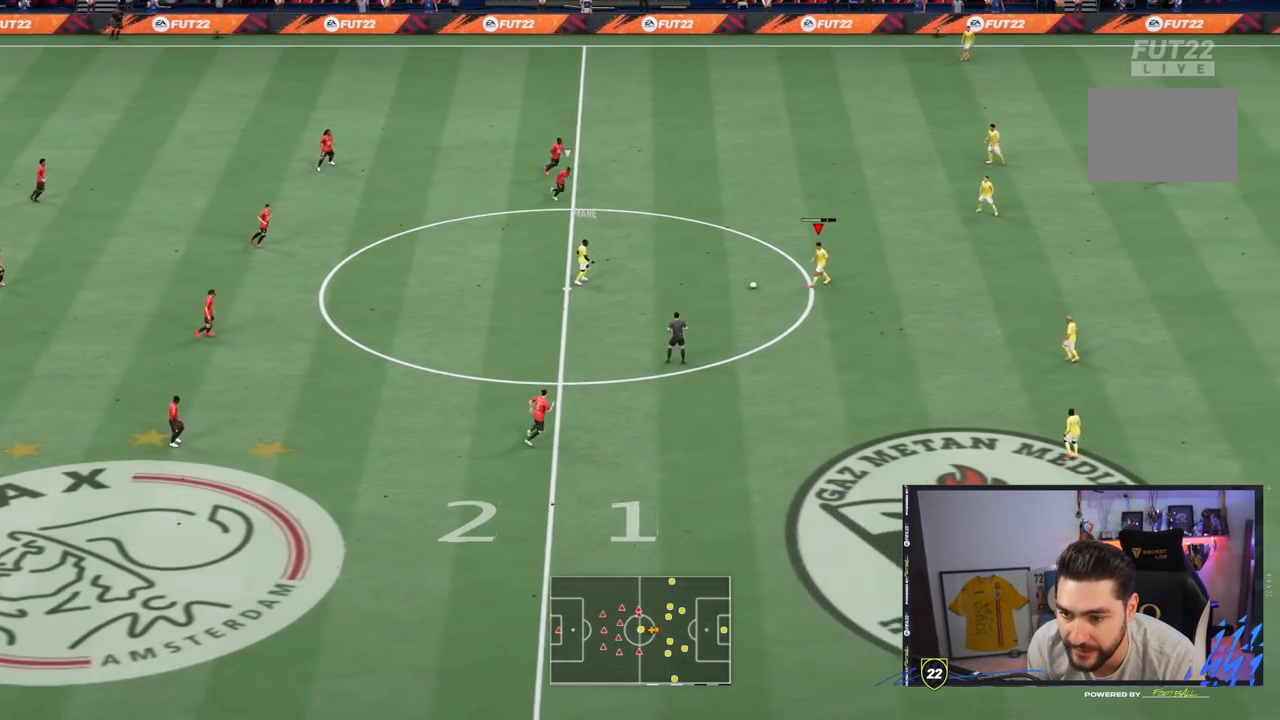
{"dt_ms": 500, "buttons": [], "left_stick": "center", "right_stick": "center", "events": [[17, "CROSS", "up"], [317, "left_stick", "center"]]}
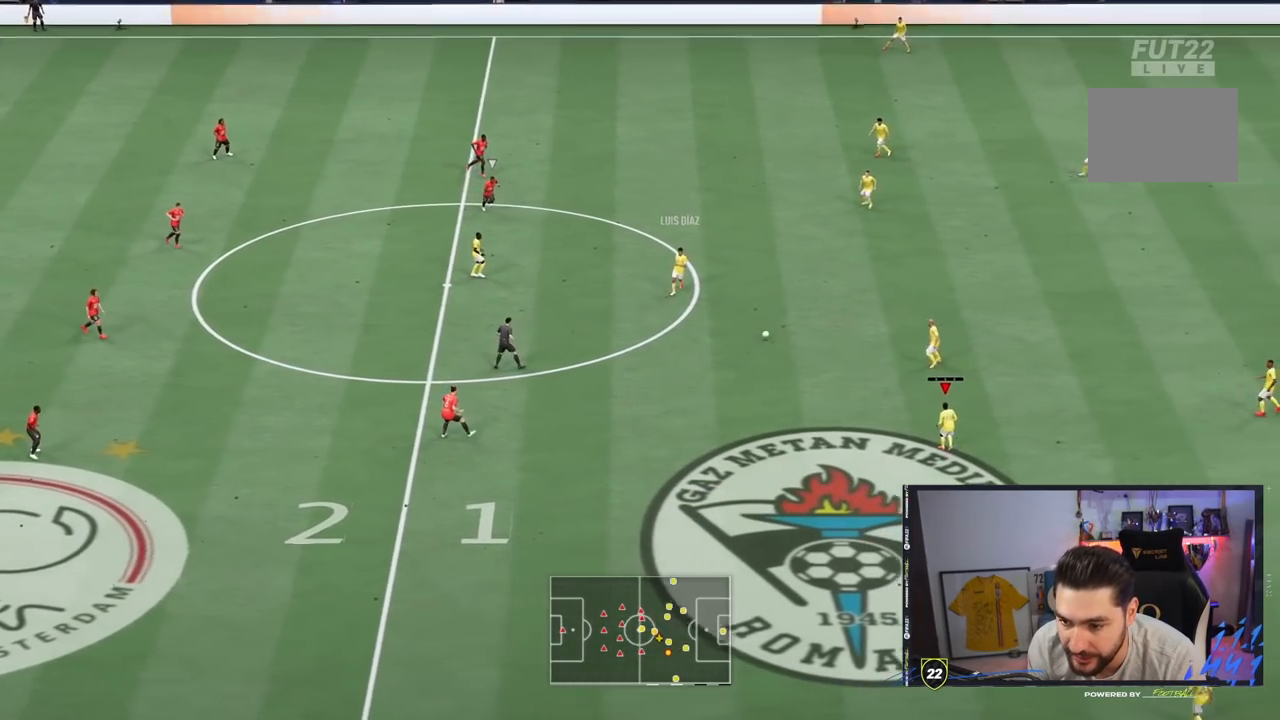
{"dt_ms": 500, "buttons": [], "left_stick": "center", "right_stick": "center", "events": []}
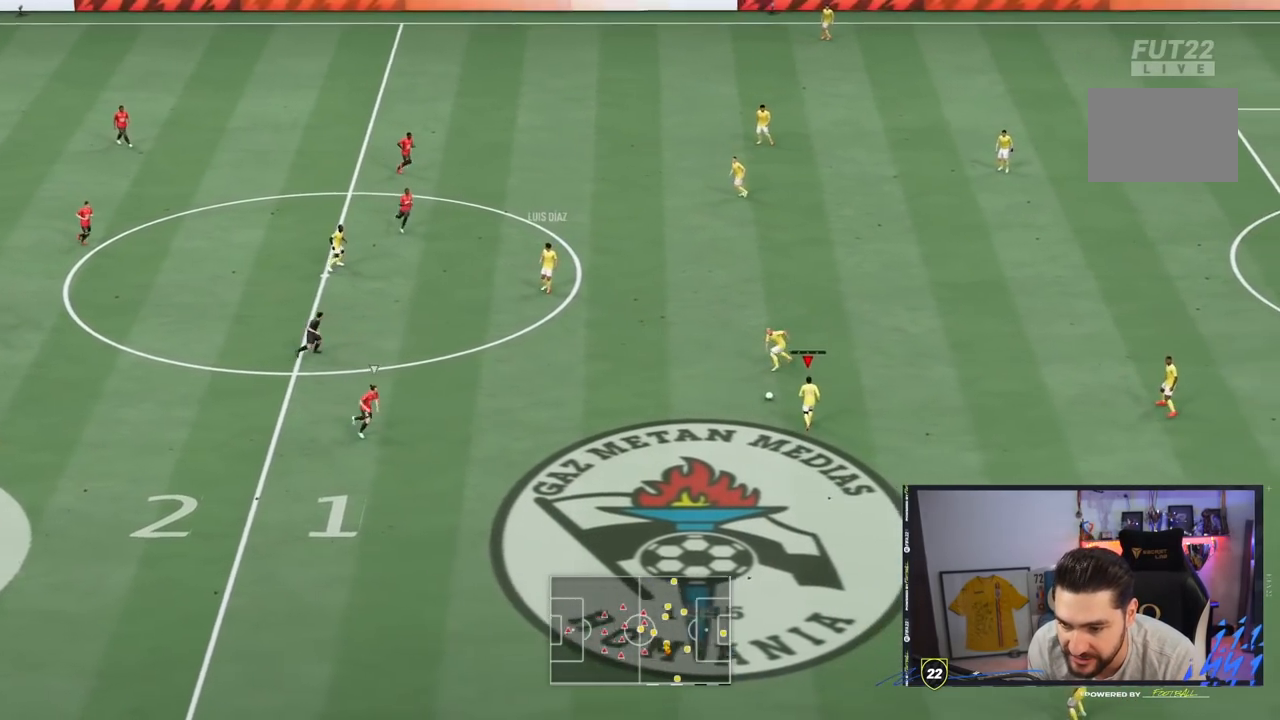
{"dt_ms": 500, "buttons": [], "left_stick": "down", "right_stick": "center", "events": [[217, "left_stick", "down"], [233, "L1", "down"], [300, "L1", "up"]]}
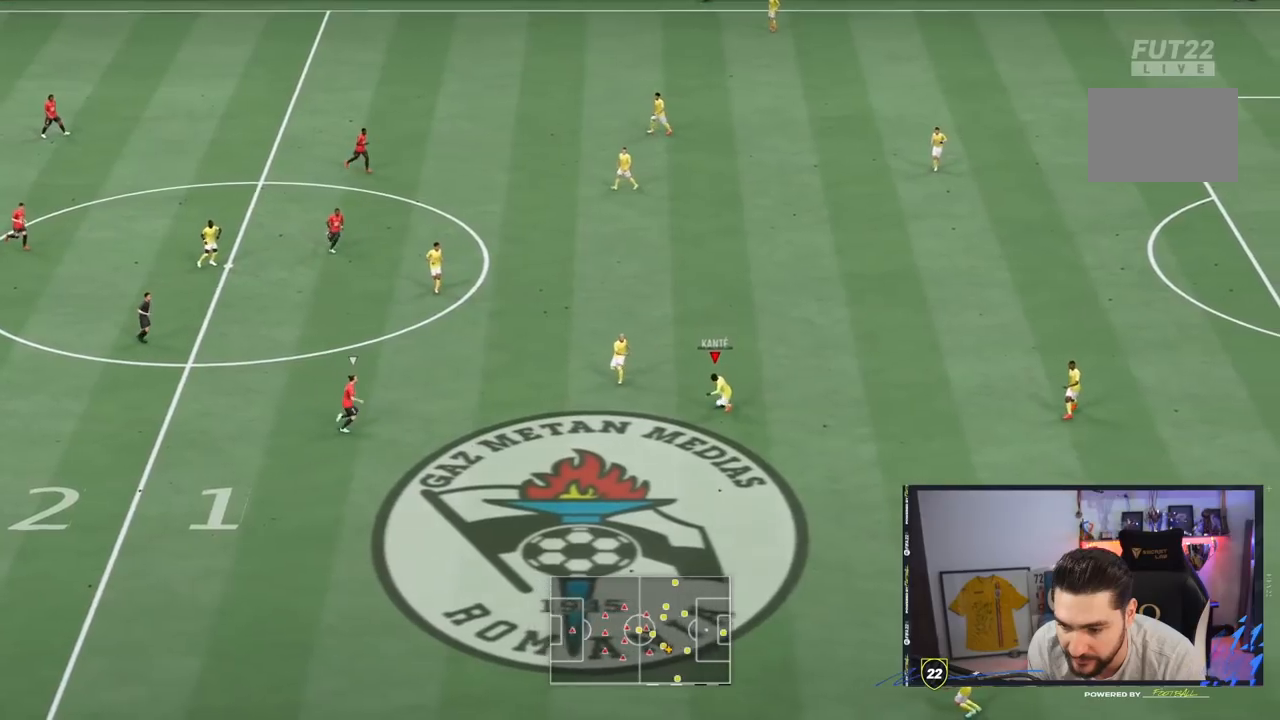
{"dt_ms": 500, "buttons": ["L2", "R2"], "left_stick": "up-left", "right_stick": "center", "events": [[50, "R2", "down"], [100, "left_stick", "down-left"], [117, "L2", "down"], [133, "CIRCLE", "down"], [200, "left_stick", "down"], [300, "CIRCLE", "up"], [367, "left_stick", "up-left"]]}
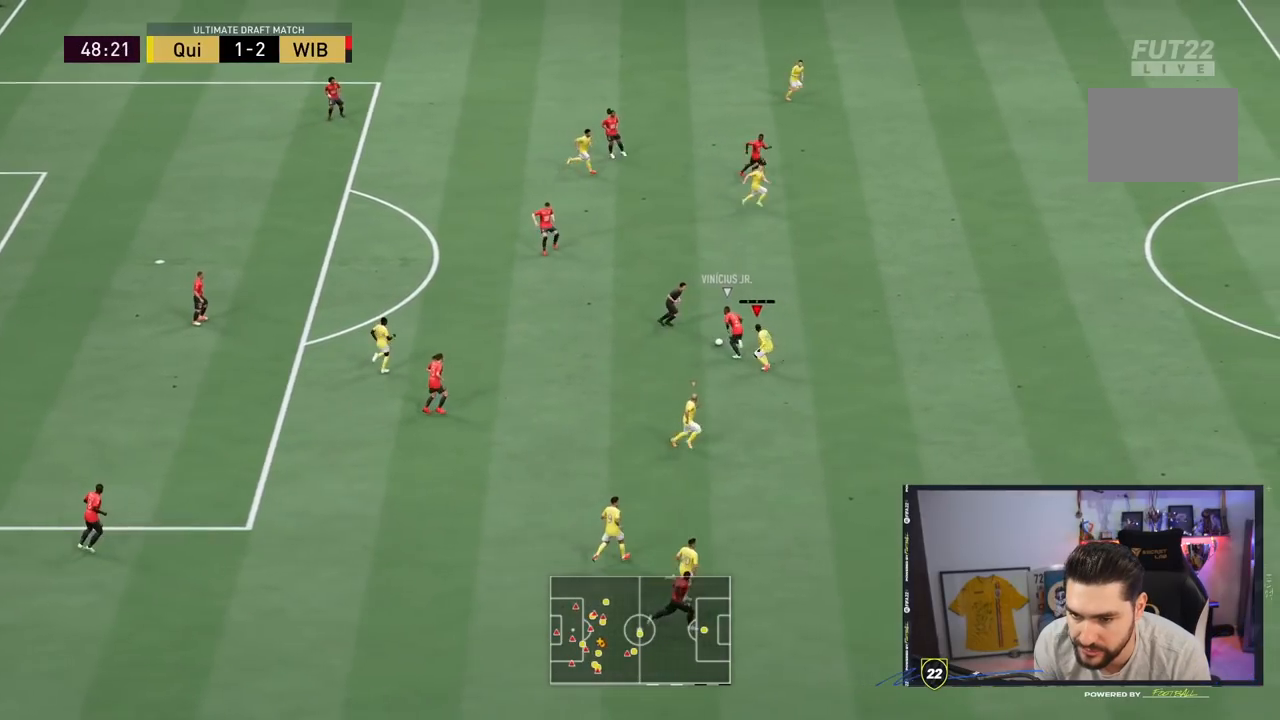
{"dt_ms": 500, "buttons": ["L2", "R2"], "left_stick": "up", "right_stick": "center", "events": [[300, "left_stick", "up"]]}
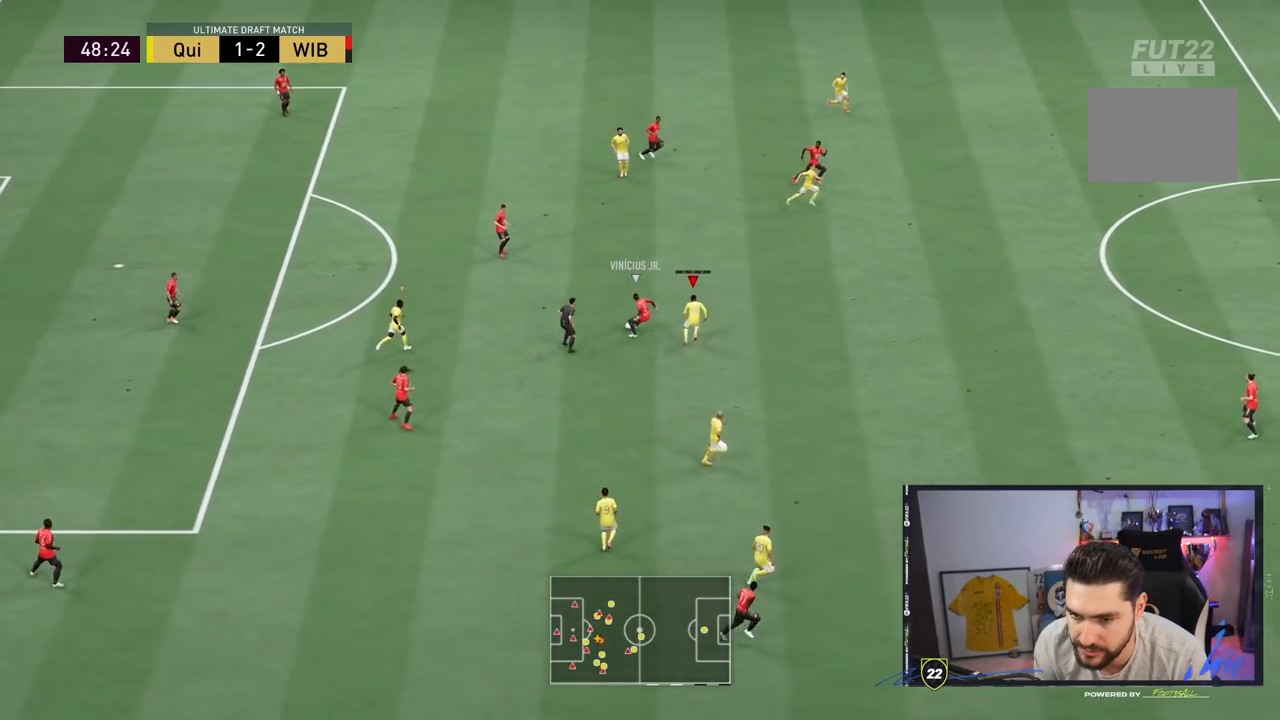
{"dt_ms": 500, "buttons": ["R2"], "left_stick": "up-left", "right_stick": "center", "events": [[250, "L2", "up"], [267, "left_stick", "up-left"]]}
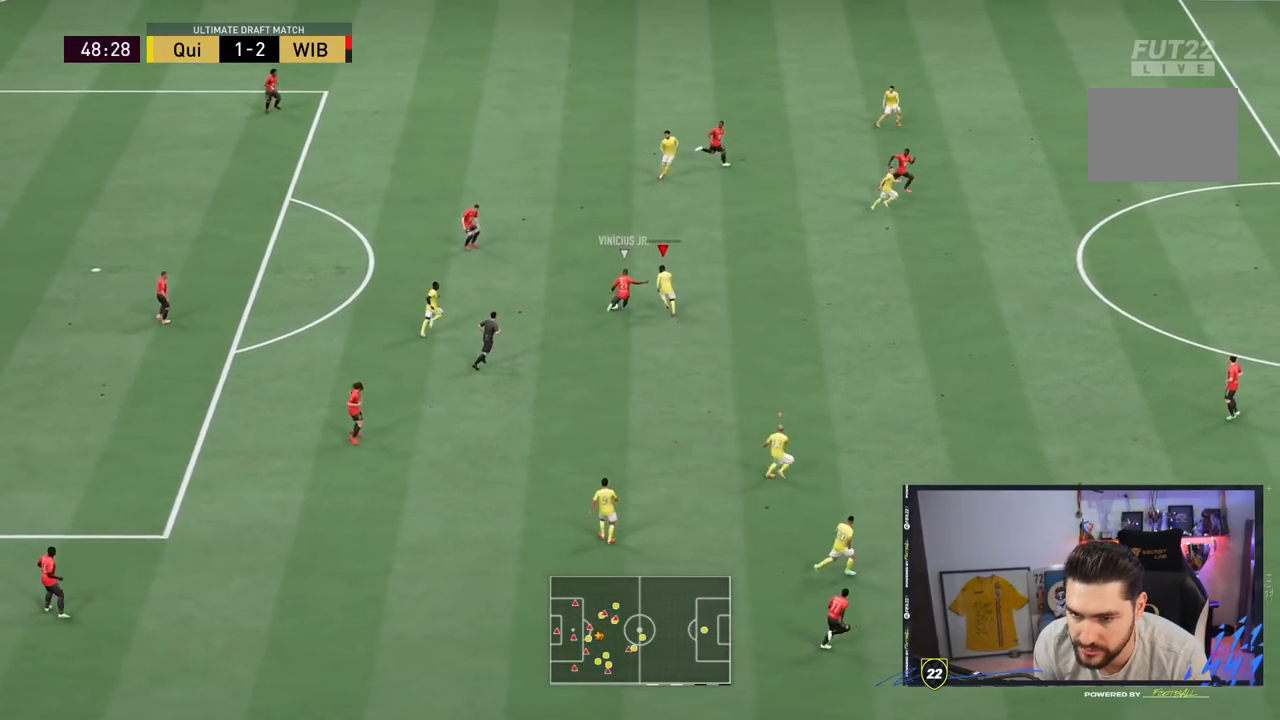
{"dt_ms": 500, "buttons": ["L2", "R2"], "left_stick": "up-left", "right_stick": "center", "events": [[33, "L2", "down"], [150, "R2", "up"], [200, "R2", "down"]]}
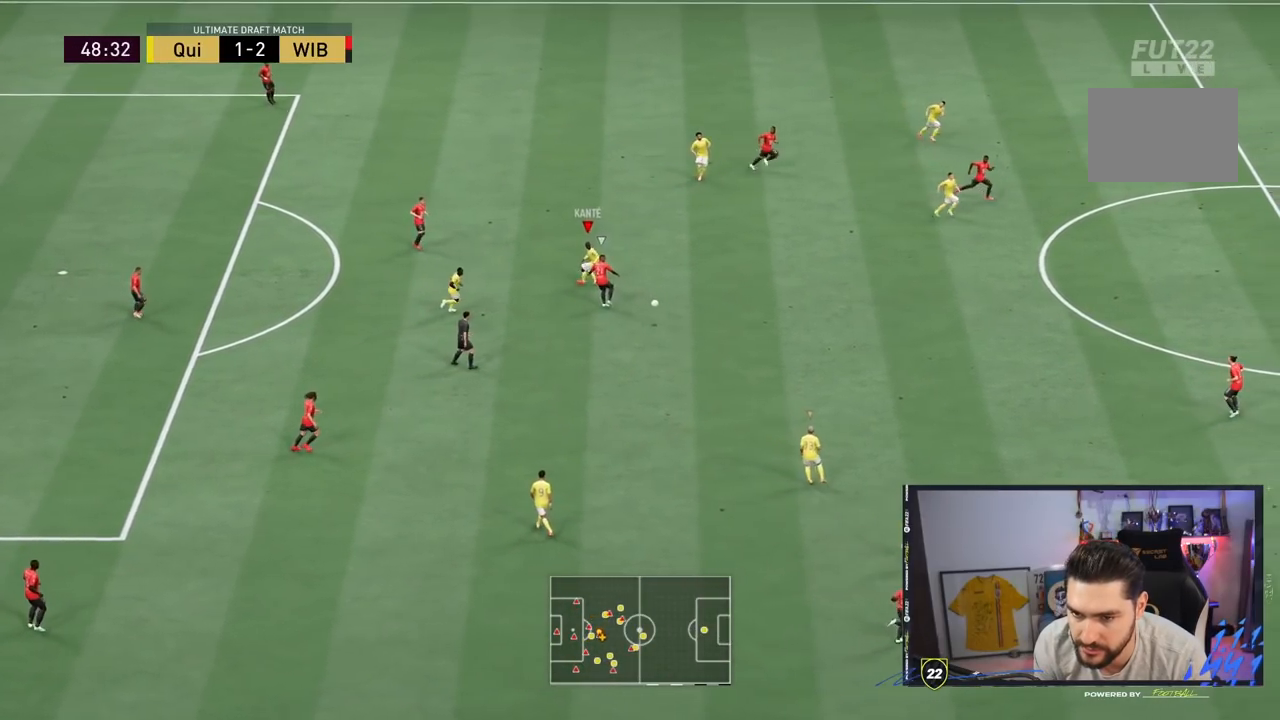
{"dt_ms": 500, "buttons": [], "left_stick": "up-right", "right_stick": "center", "events": [[183, "left_stick", "center"], [200, "L2", "up"], [233, "R2", "up"], [383, "left_stick", "up-right"]]}
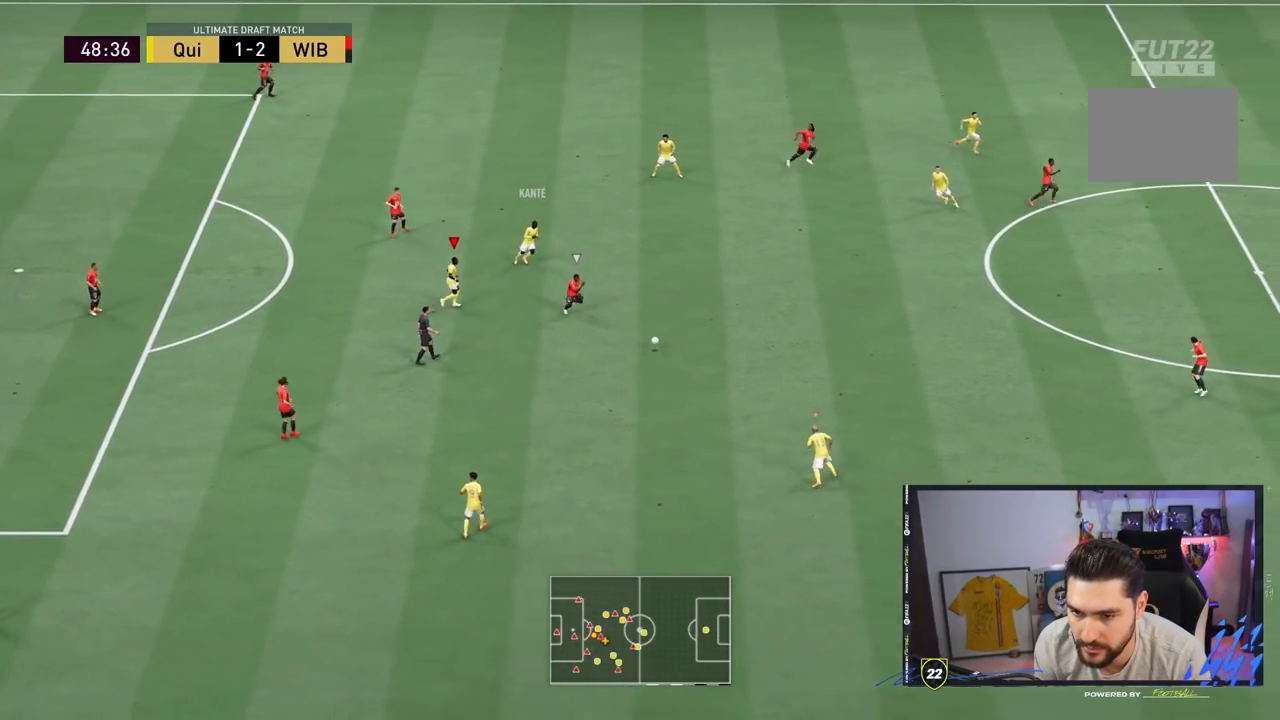
{"dt_ms": 500, "buttons": ["R2"], "left_stick": "up", "right_stick": "center", "events": [[50, "left_stick", "up"], [117, "L1", "down"], [217, "L1", "up"], [300, "R2", "down"]]}
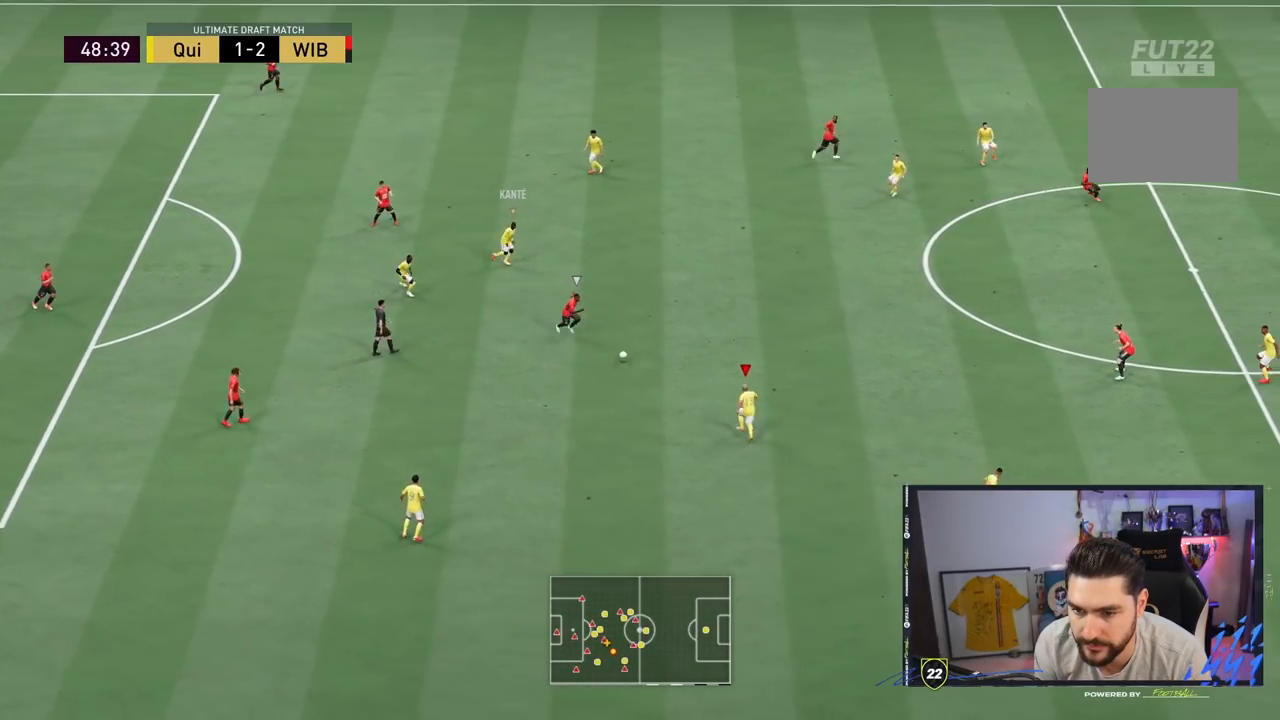
{"dt_ms": 500, "buttons": ["R2"], "left_stick": "up", "right_stick": "center", "events": []}
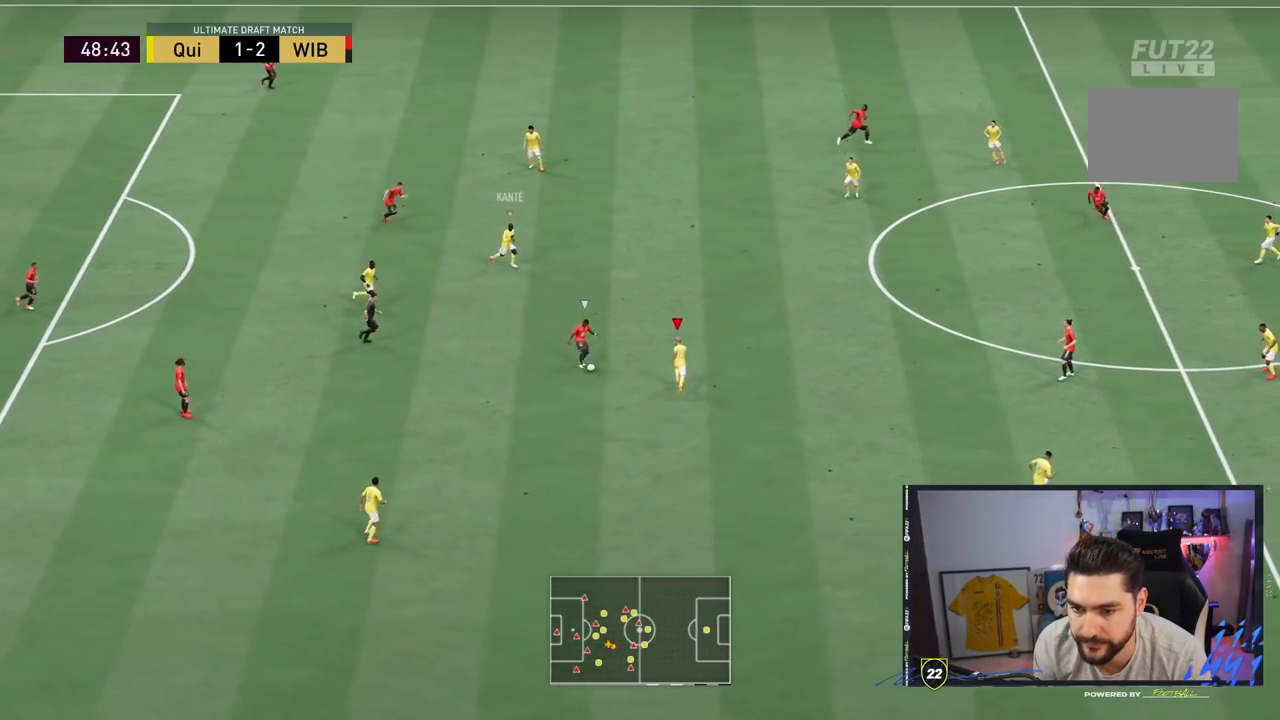
{"dt_ms": 500, "buttons": ["L2"], "left_stick": "up-right", "right_stick": "center", "events": [[200, "L2", "down"], [233, "left_stick", "up-right"], [350, "R2", "up"]]}
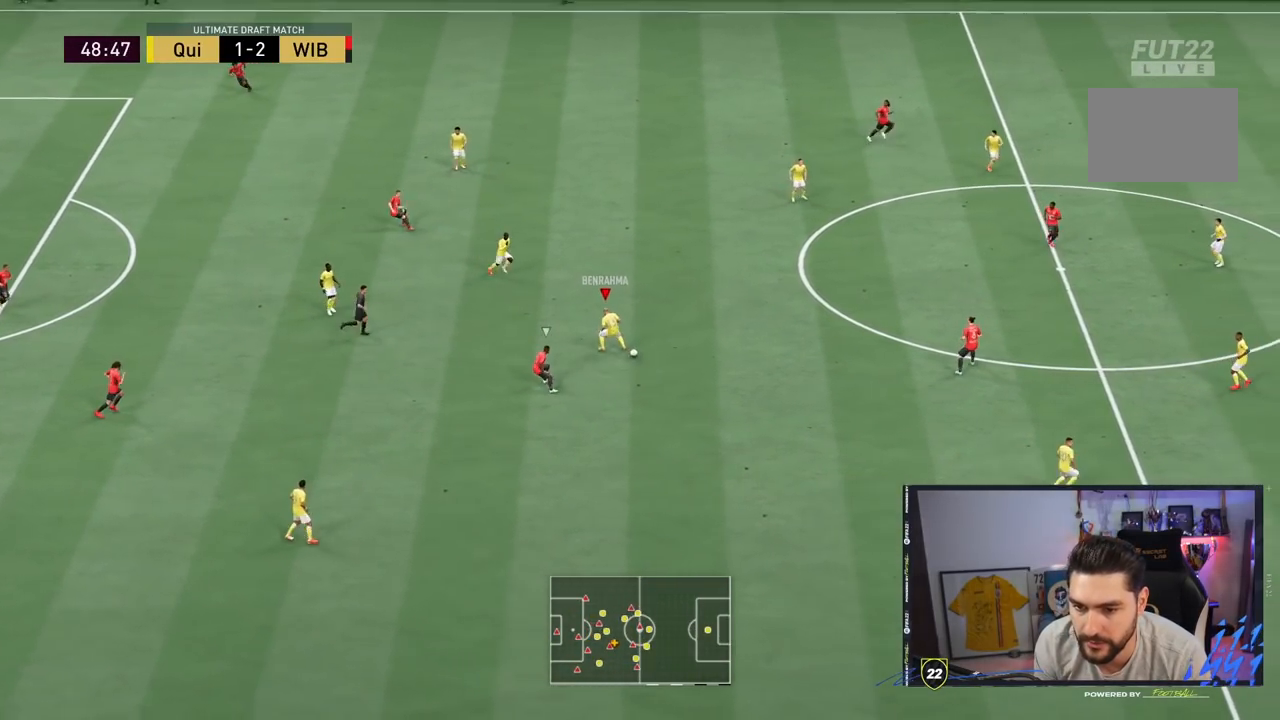
{"dt_ms": 500, "buttons": [], "left_stick": "up-left", "right_stick": "center", "events": [[167, "L2", "up"], [350, "CROSS", "down"], [350, "left_stick", "up-left"], [483, "CROSS", "up"]]}
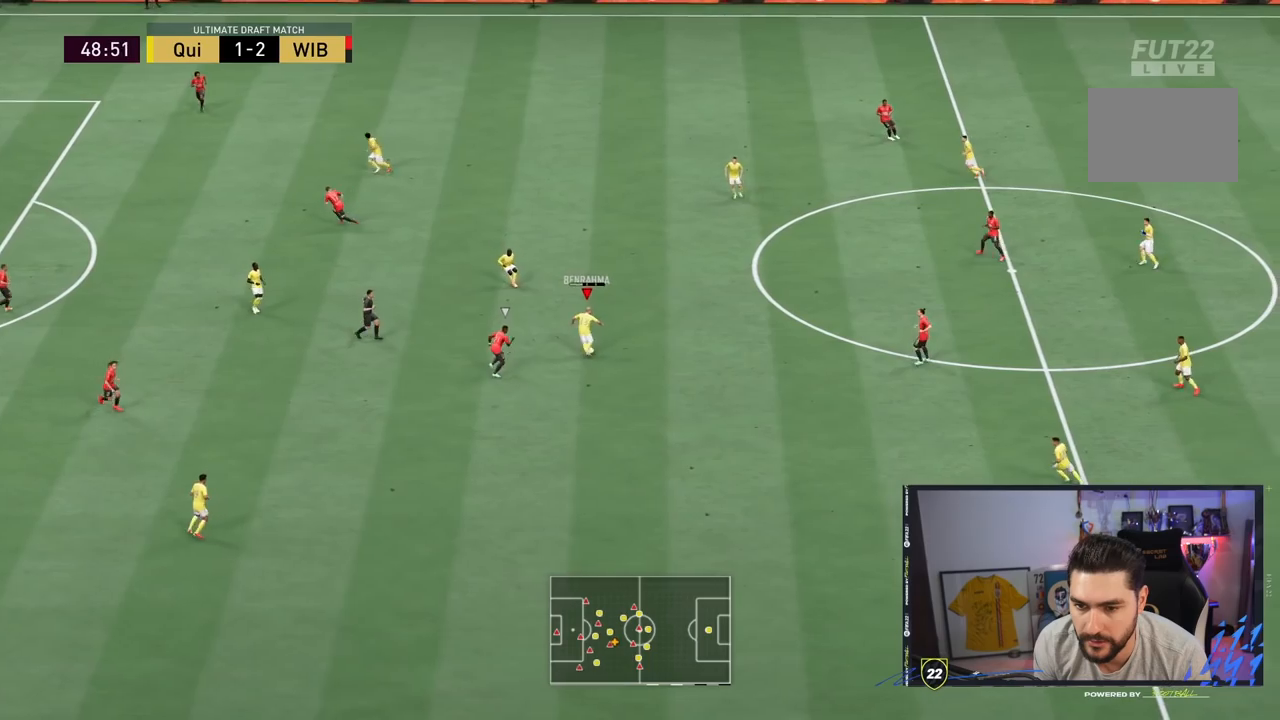
{"dt_ms": 500, "buttons": [], "left_stick": "up-left", "right_stick": "center", "events": []}
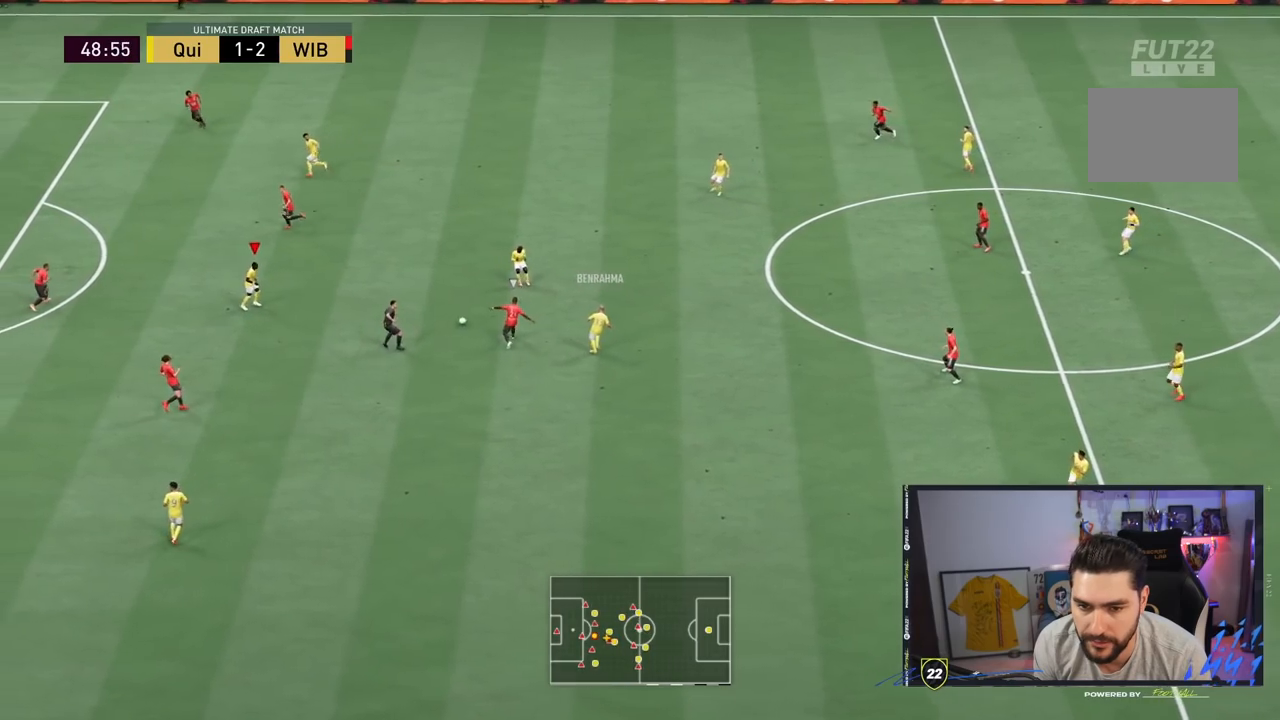
{"dt_ms": 500, "buttons": [], "left_stick": "left", "right_stick": "center", "events": [[350, "left_stick", "left"]]}
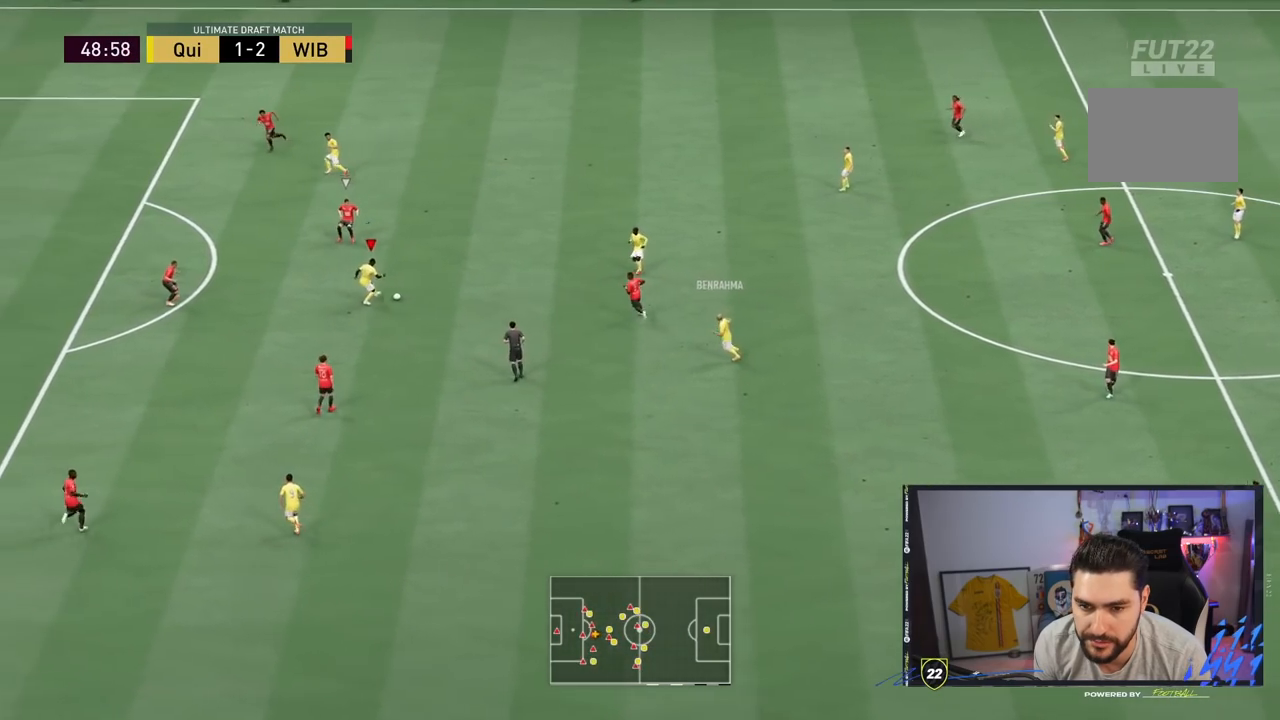
{"dt_ms": 500, "buttons": [], "left_stick": "center", "right_stick": "center", "events": [[83, "left_stick", "up-left"], [283, "left_stick", "center"]]}
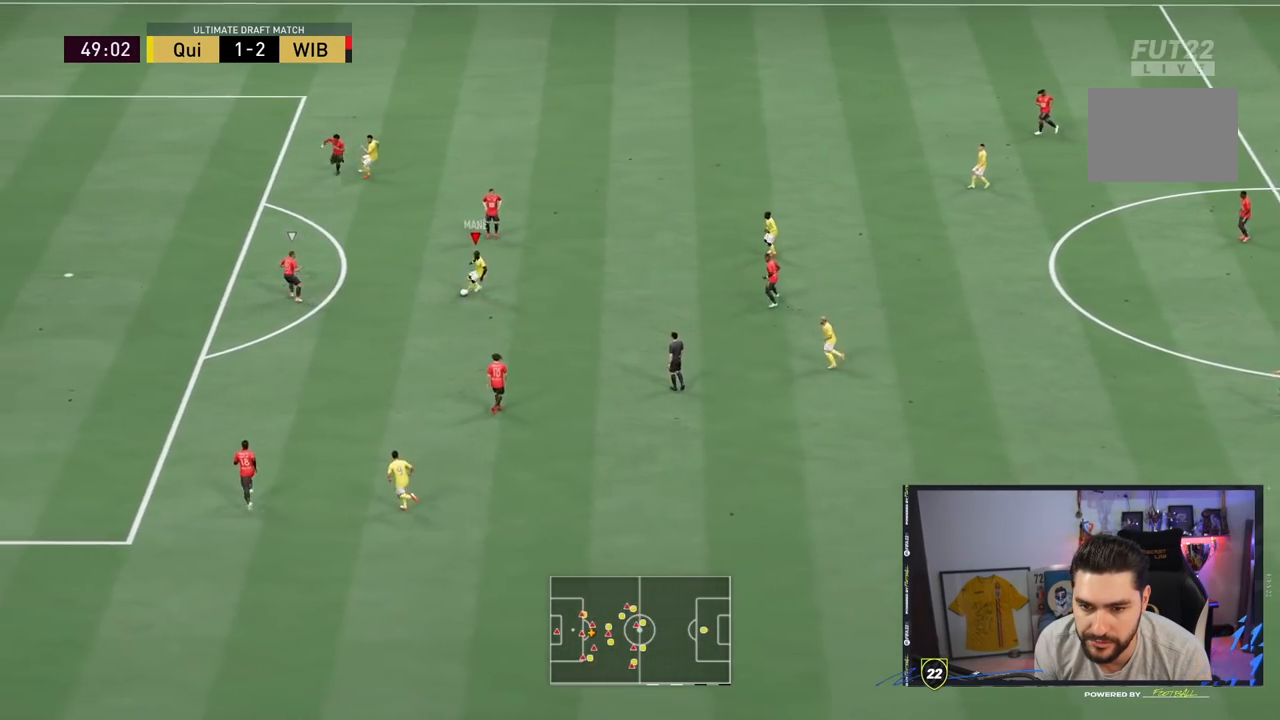
{"dt_ms": 500, "buttons": [], "left_stick": "up-left", "right_stick": "center", "events": [[83, "left_stick", "down"], [200, "left_stick", "up-left"]]}
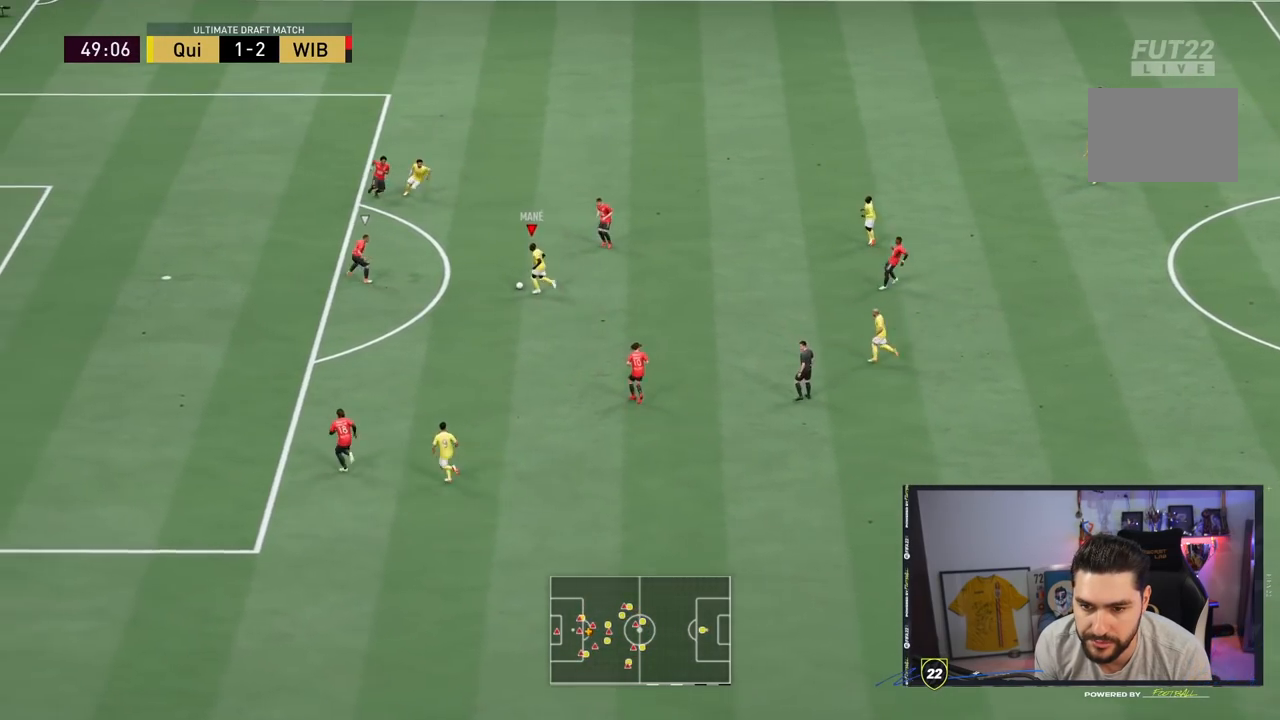
{"dt_ms": 500, "buttons": ["R2"], "left_stick": "up-left", "right_stick": "center", "events": [[350, "R2", "down"]]}
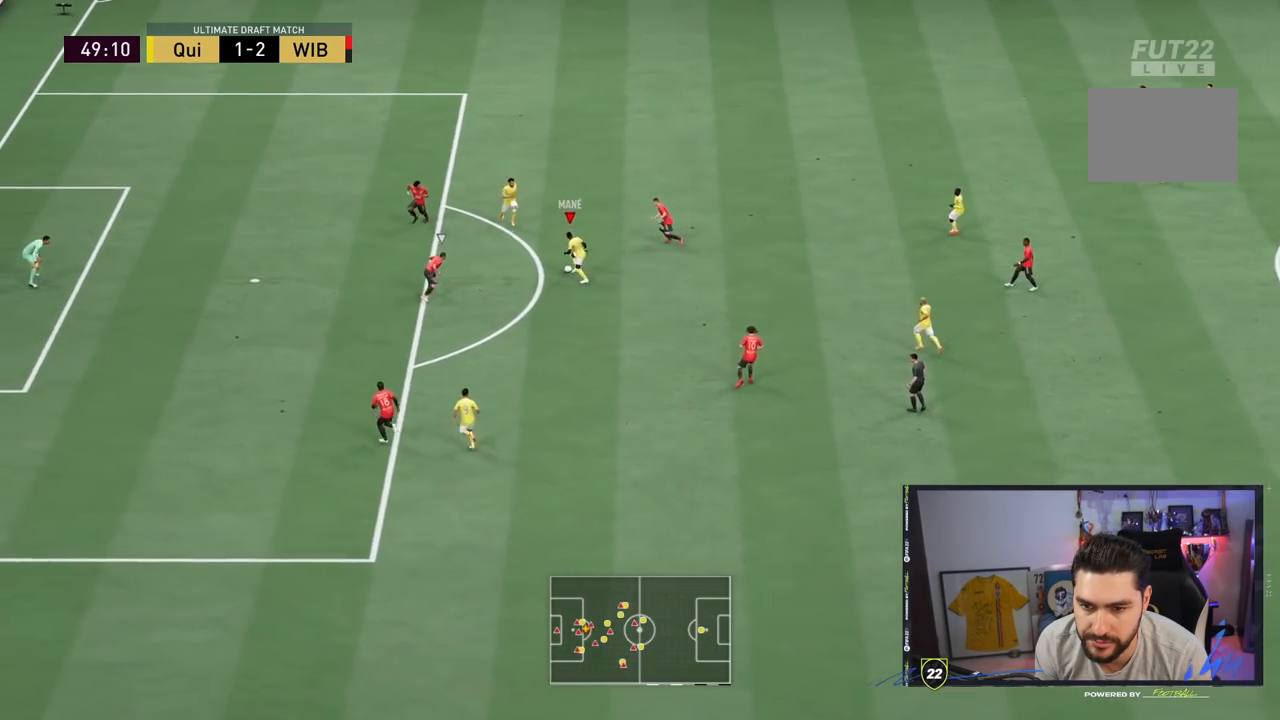
{"dt_ms": 500, "buttons": ["R2"], "left_stick": "up-left", "right_stick": "center", "events": []}
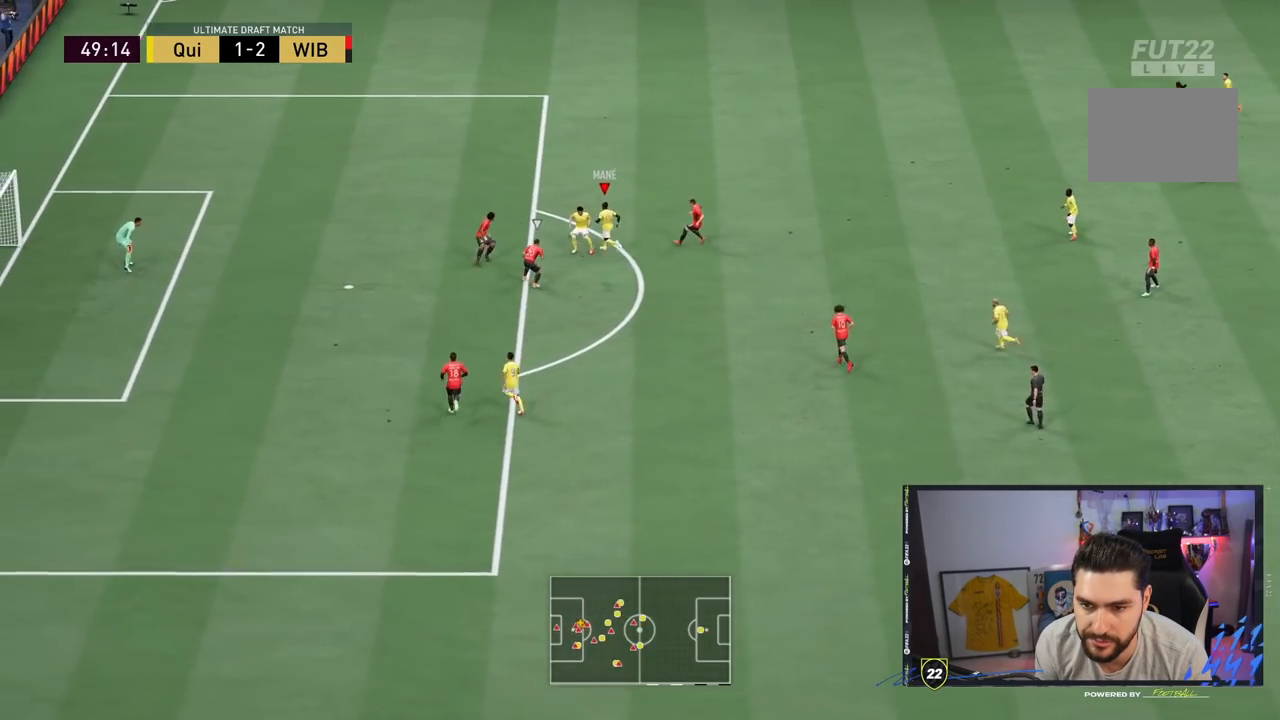
{"dt_ms": 500, "buttons": ["R2"], "left_stick": "up-left", "right_stick": "center", "events": []}
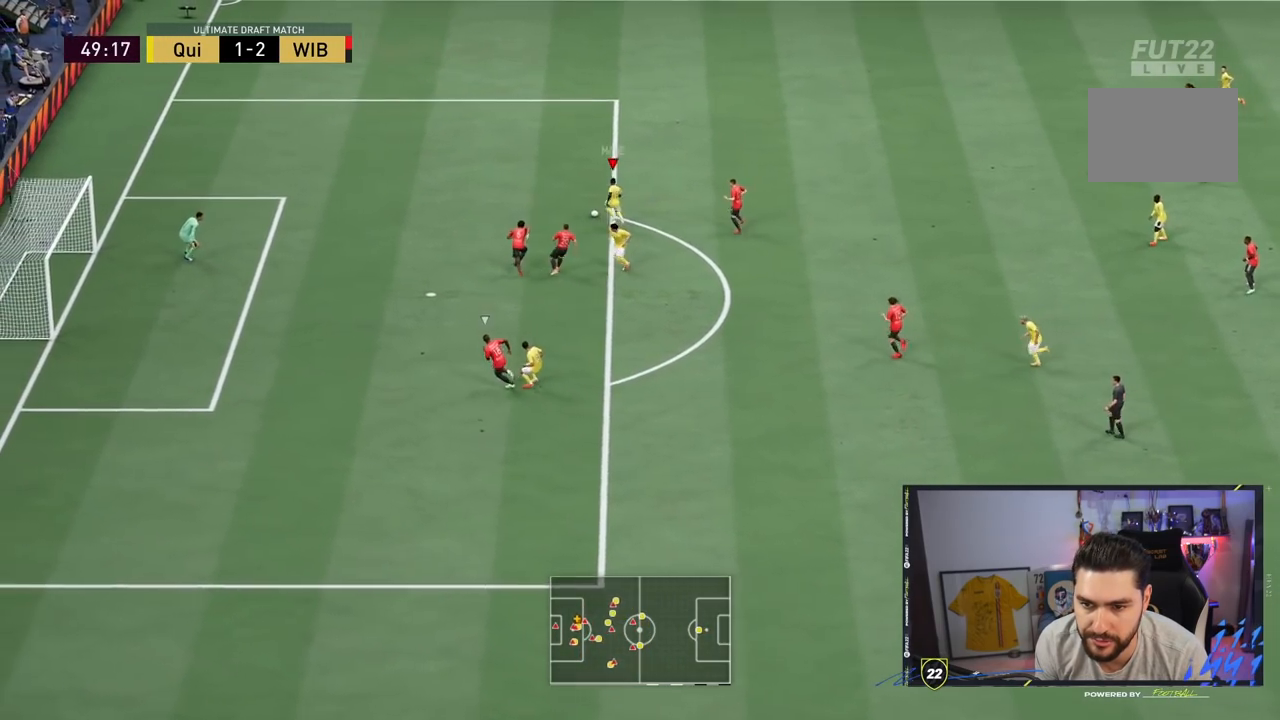
{"dt_ms": 500, "buttons": ["R2"], "left_stick": "left", "right_stick": "center", "events": [[83, "left_stick", "left"]]}
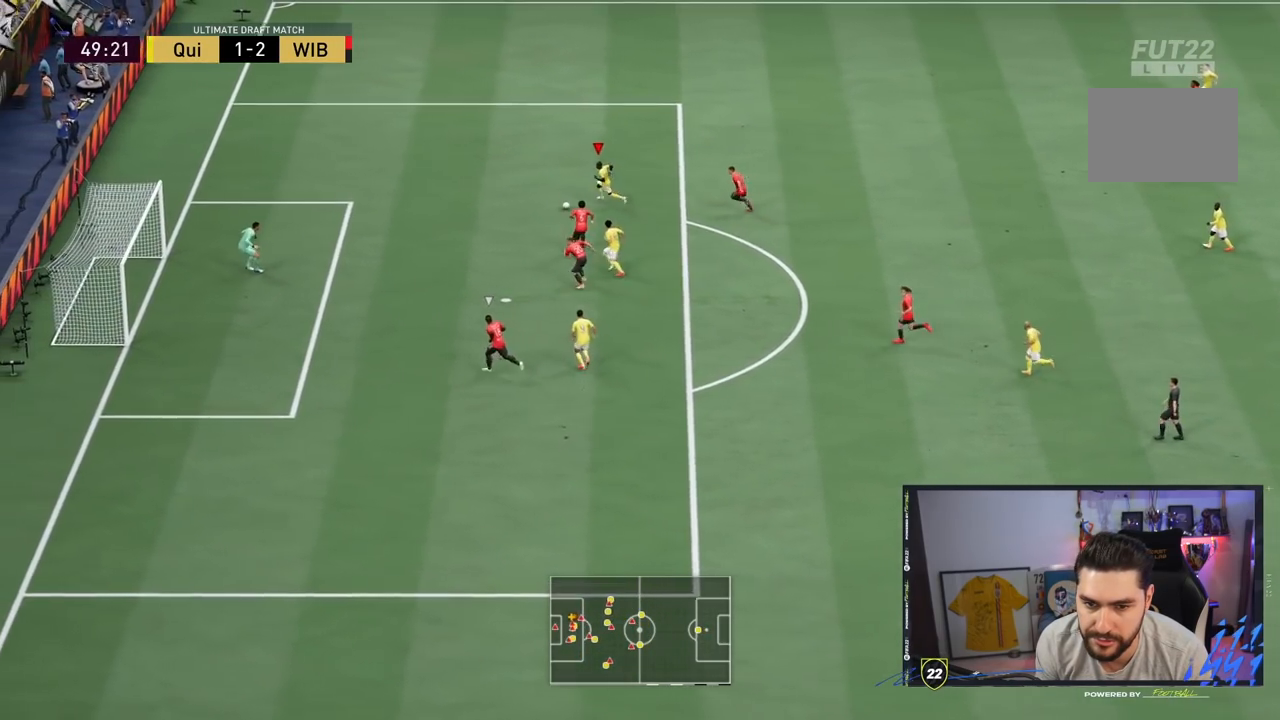
{"dt_ms": 1000, "buttons": [], "left_stick": "left", "right_stick": "center"}
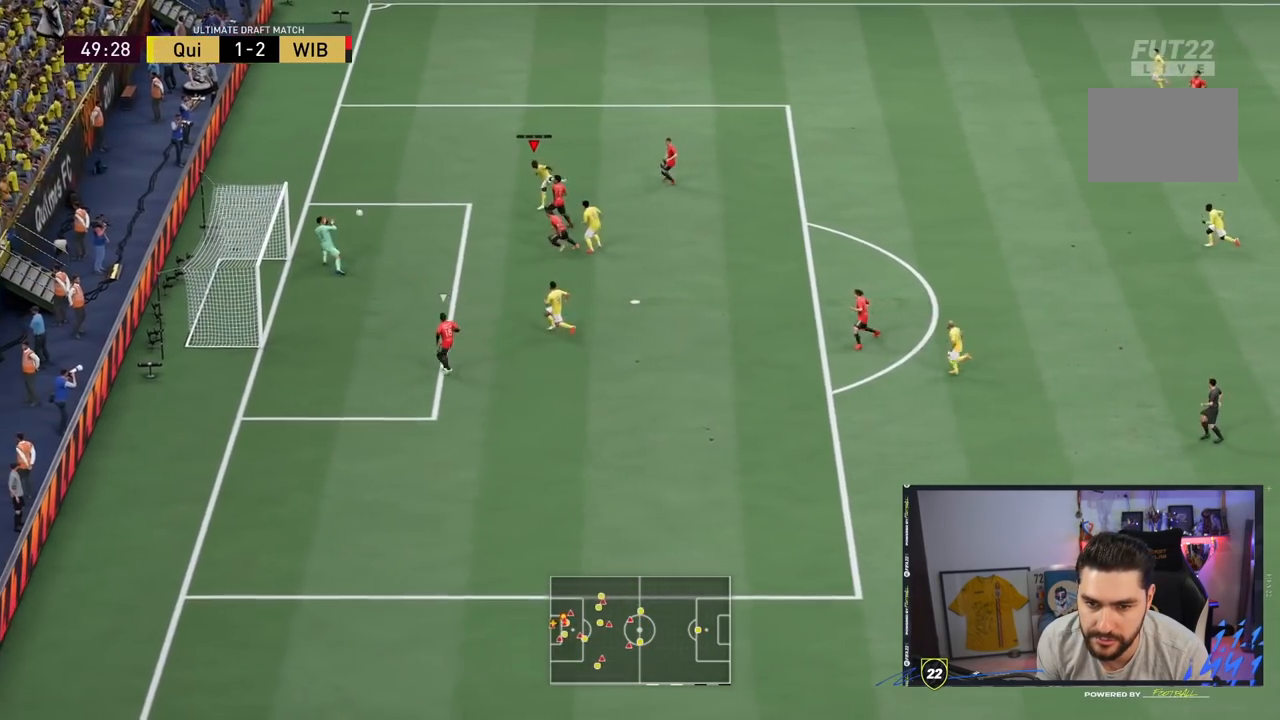
{"dt_ms": 500, "buttons": [], "left_stick": "left", "right_stick": "center", "events": []}
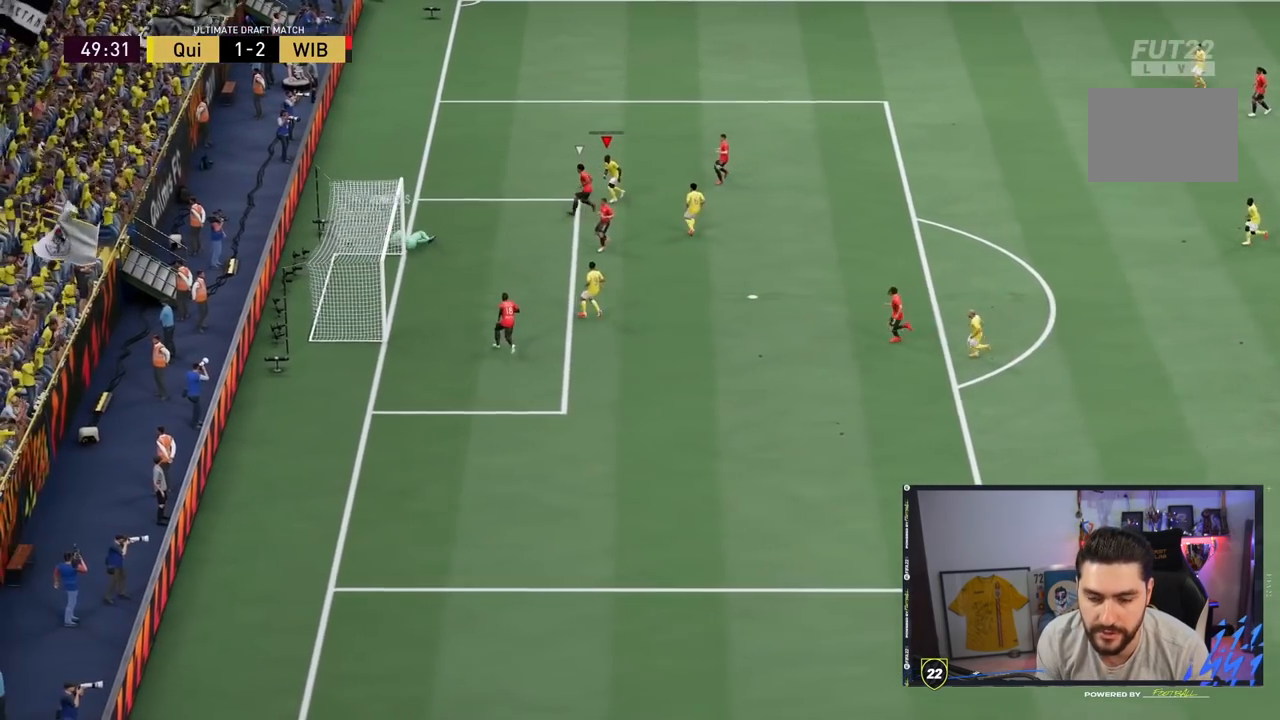
{"dt_ms": 500, "buttons": [], "left_stick": "center", "right_stick": "center", "events": [[233, "left_stick", "center"]]}
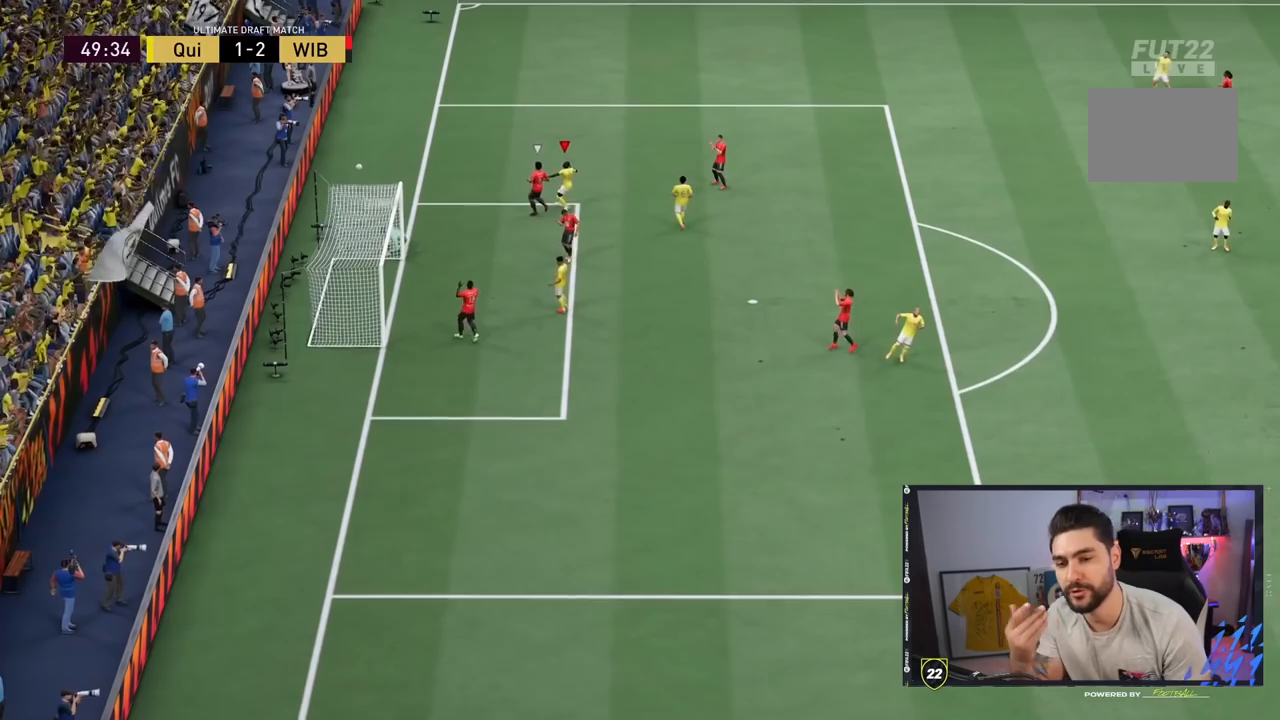
{"dt_ms": 500, "buttons": [], "left_stick": "center", "right_stick": "center", "events": []}
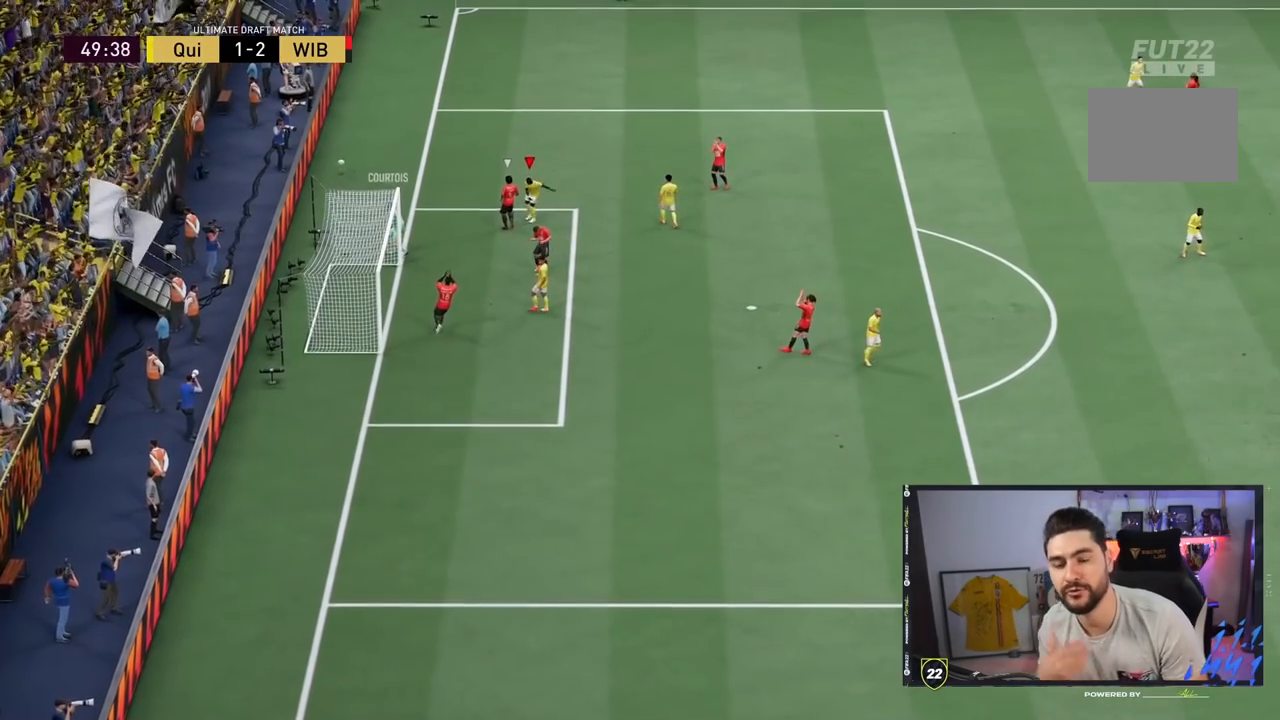
{"dt_ms": 500, "buttons": ["R1"], "left_stick": "center", "right_stick": "center", "events": [[350, "R1", "down"]]}